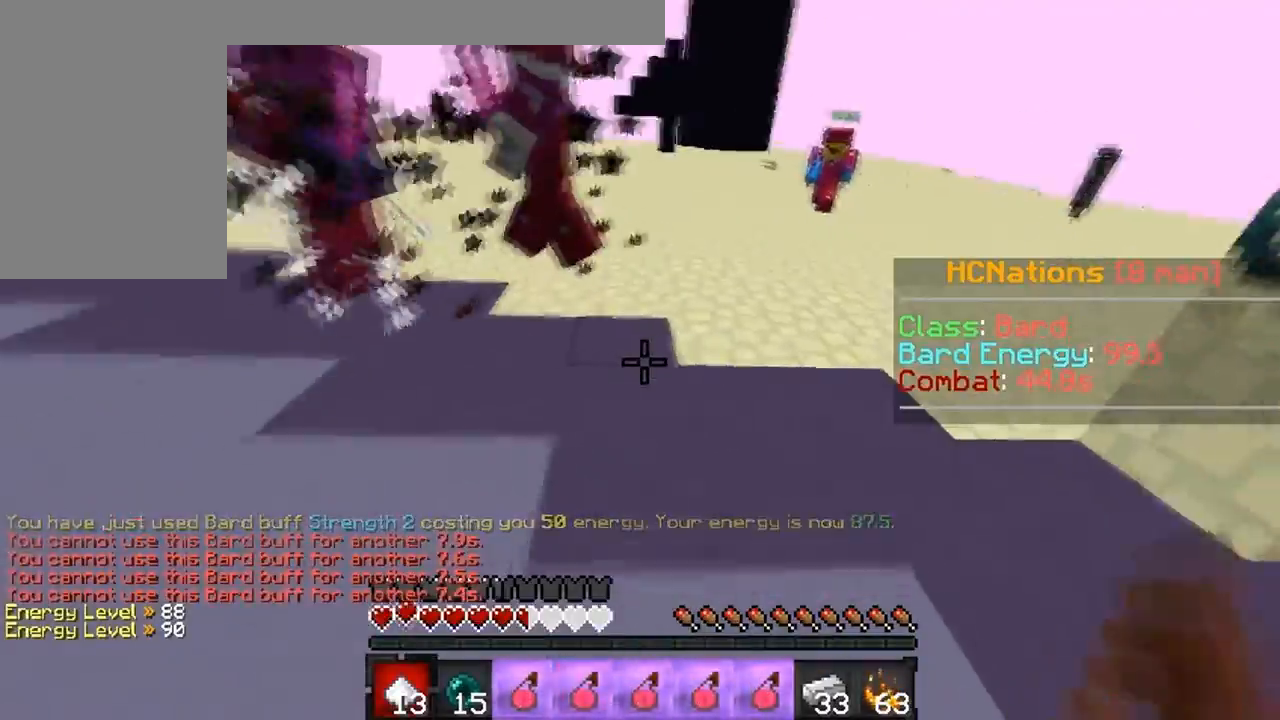
Gameplay with keyboard; each line is a JSON object with the keys held at the frame after it. "events" lists presses ("down") and releases ("up") of "a", "d", "s" and "w" between this image and that frame as [ms after this image, input, new state], when the widget could be followed in between. No other keys are recorded. Mouse input is not recorded.
{"keys": ["w"], "events": []}
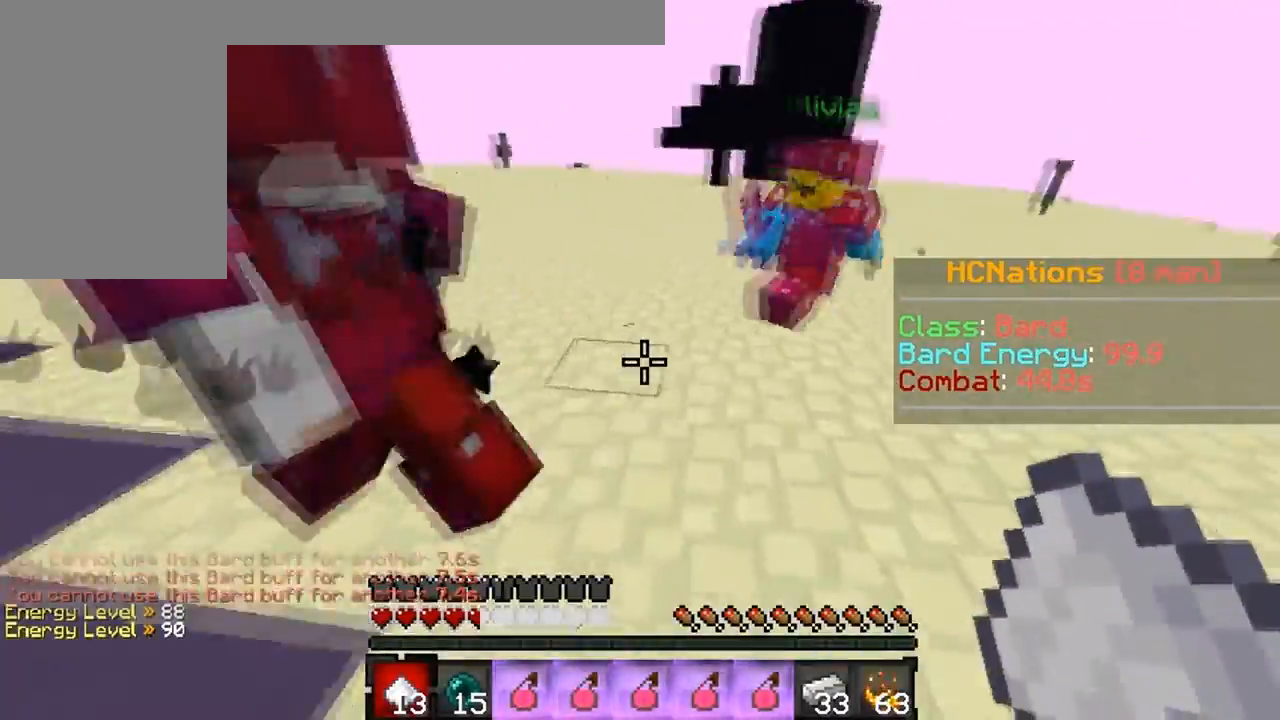
{"keys": ["w"], "events": []}
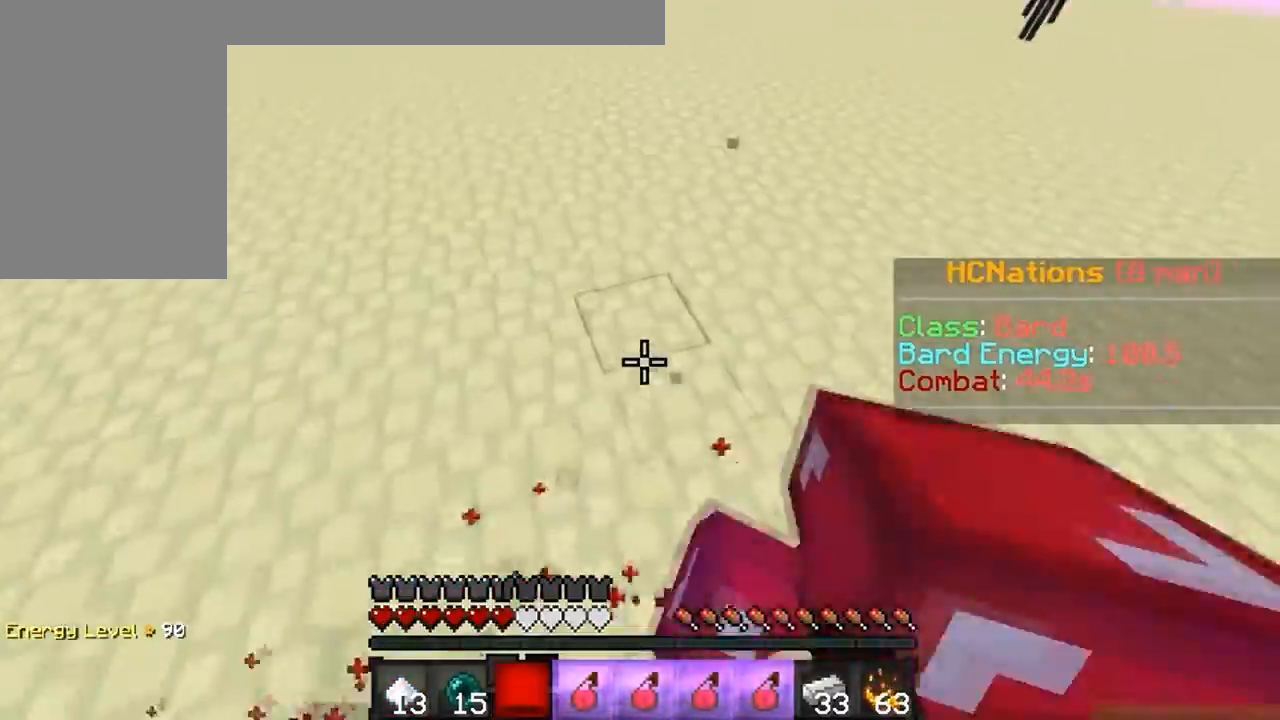
{"keys": ["w"], "events": []}
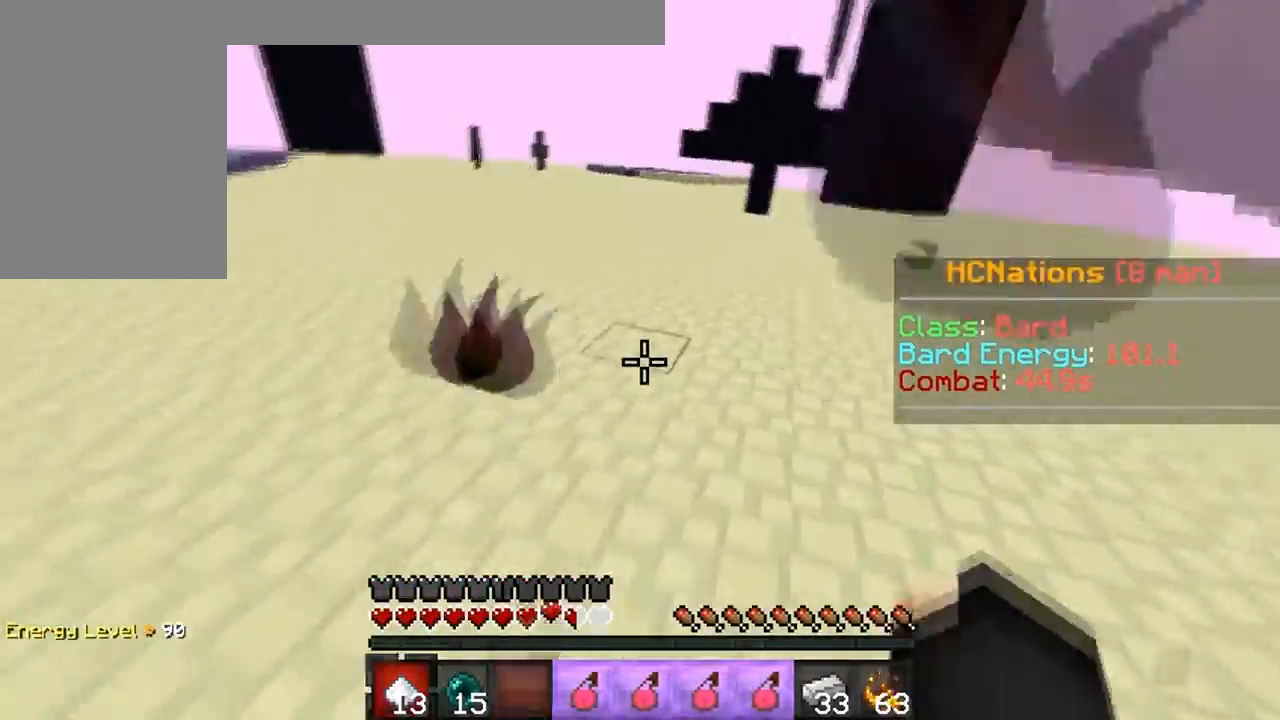
{"keys": ["d", "w"], "events": [[300, "d", "down"]]}
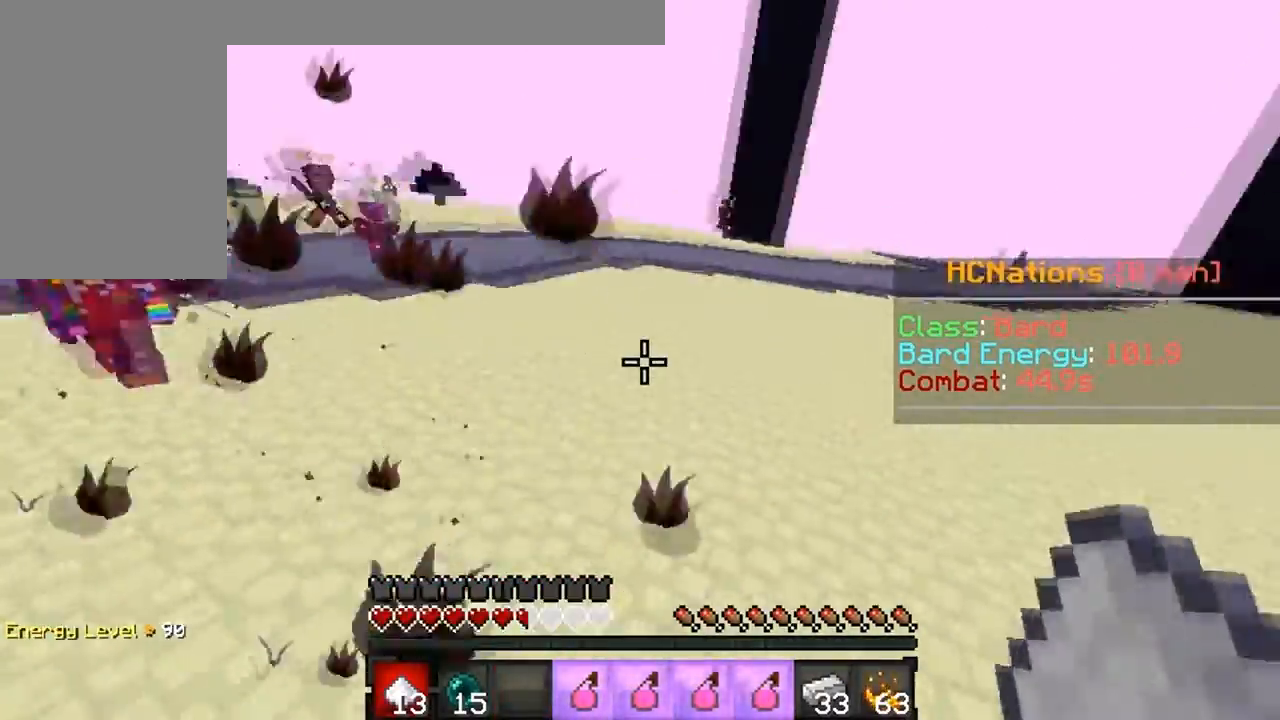
{"keys": ["d", "w"], "events": []}
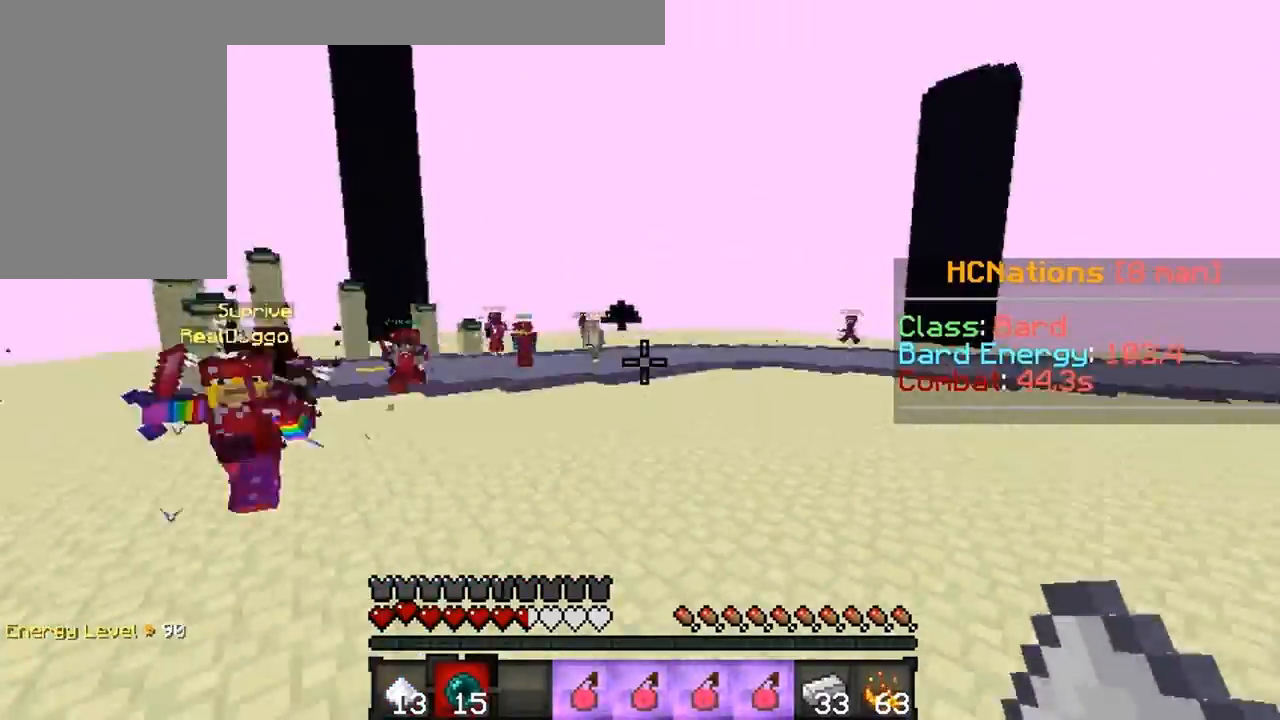
{"keys": ["d", "w"], "events": []}
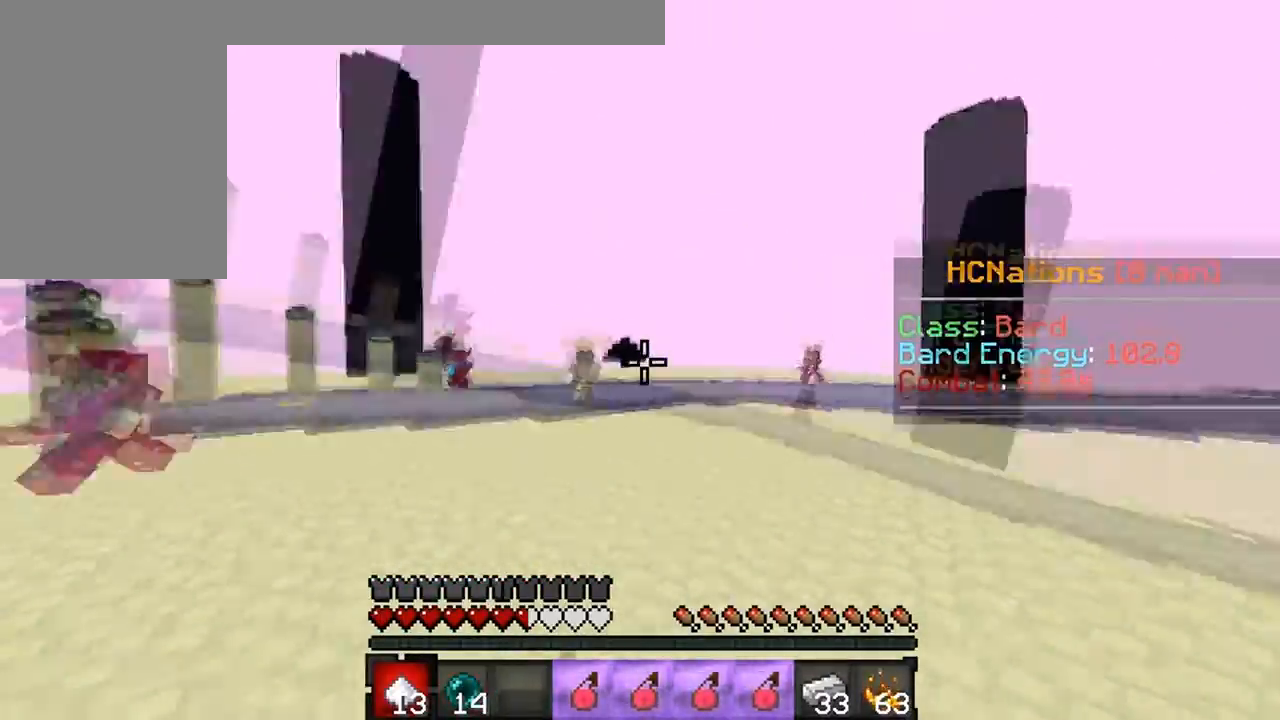
{"keys": ["d", "w"], "events": []}
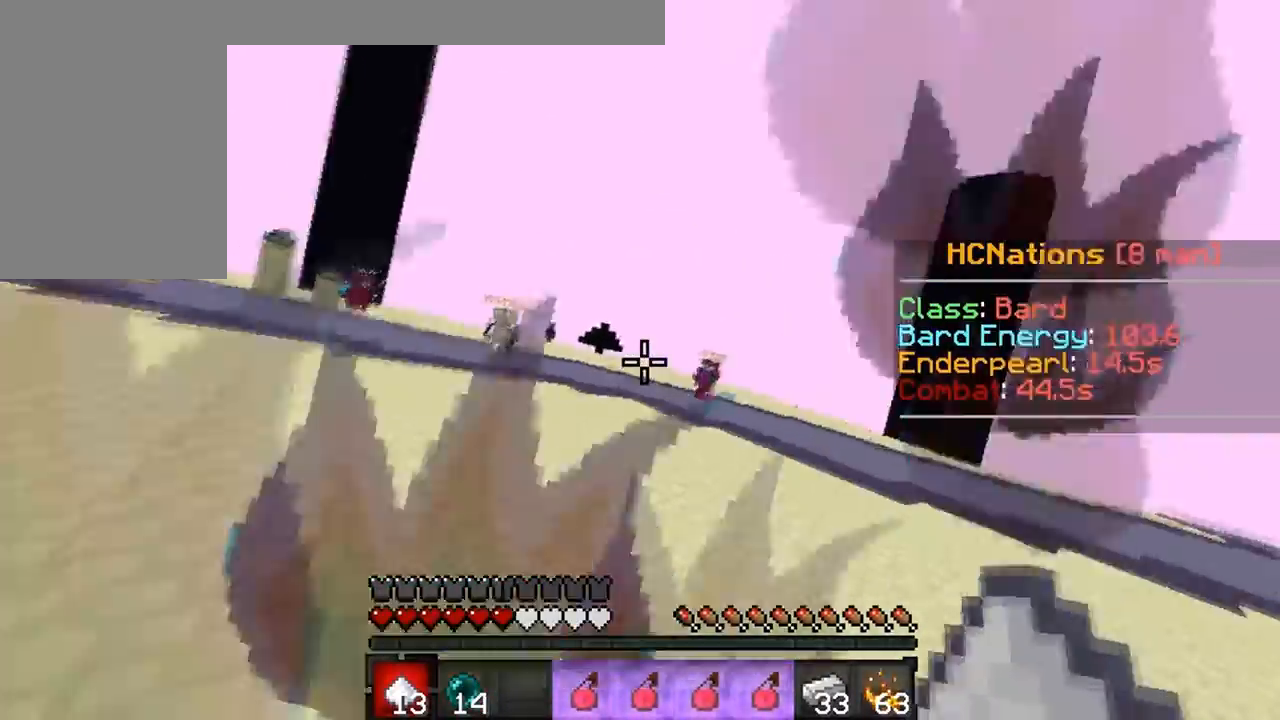
{"keys": ["w"], "events": [[167, "d", "up"]]}
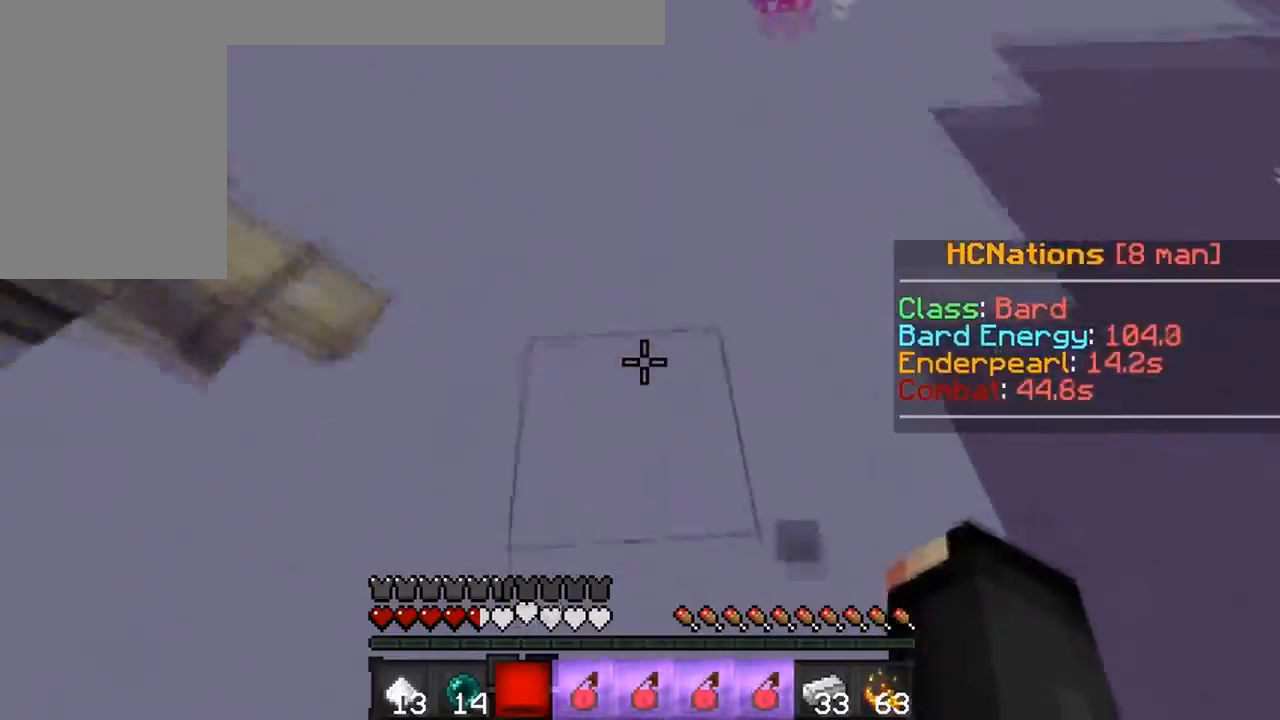
{"keys": ["w"], "events": []}
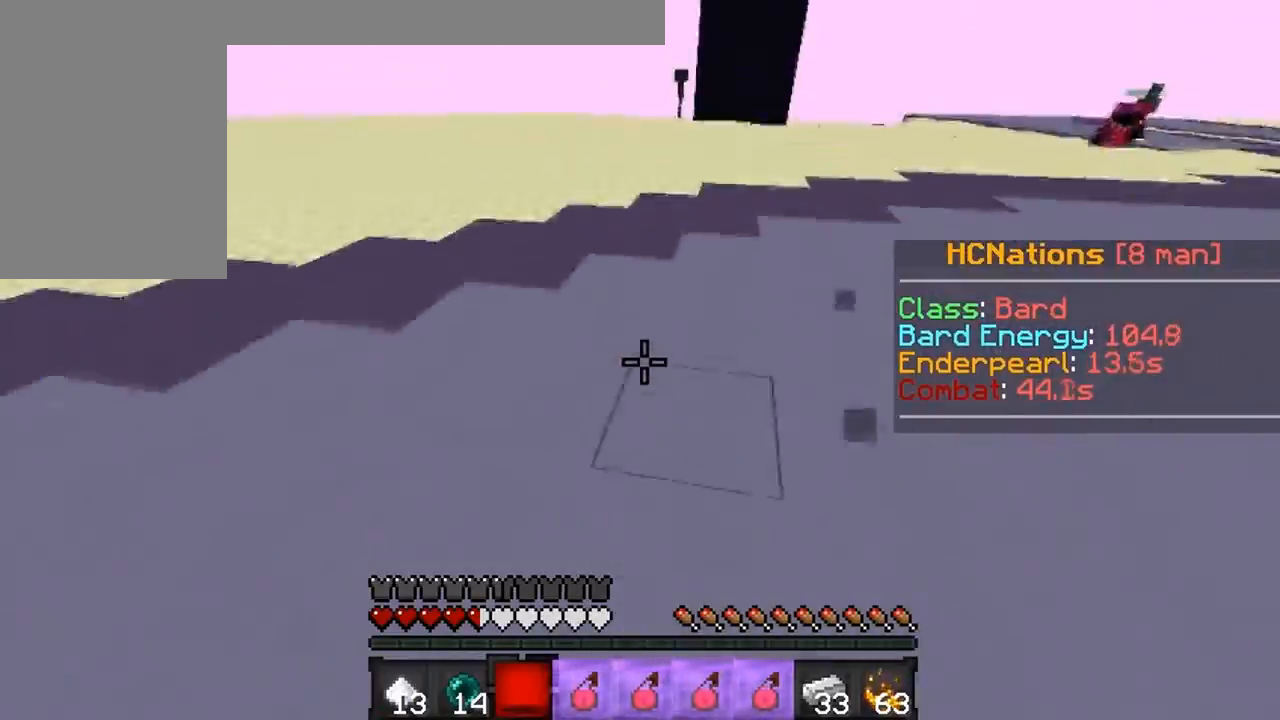
{"keys": ["d", "w"], "events": [[450, "d", "down"]]}
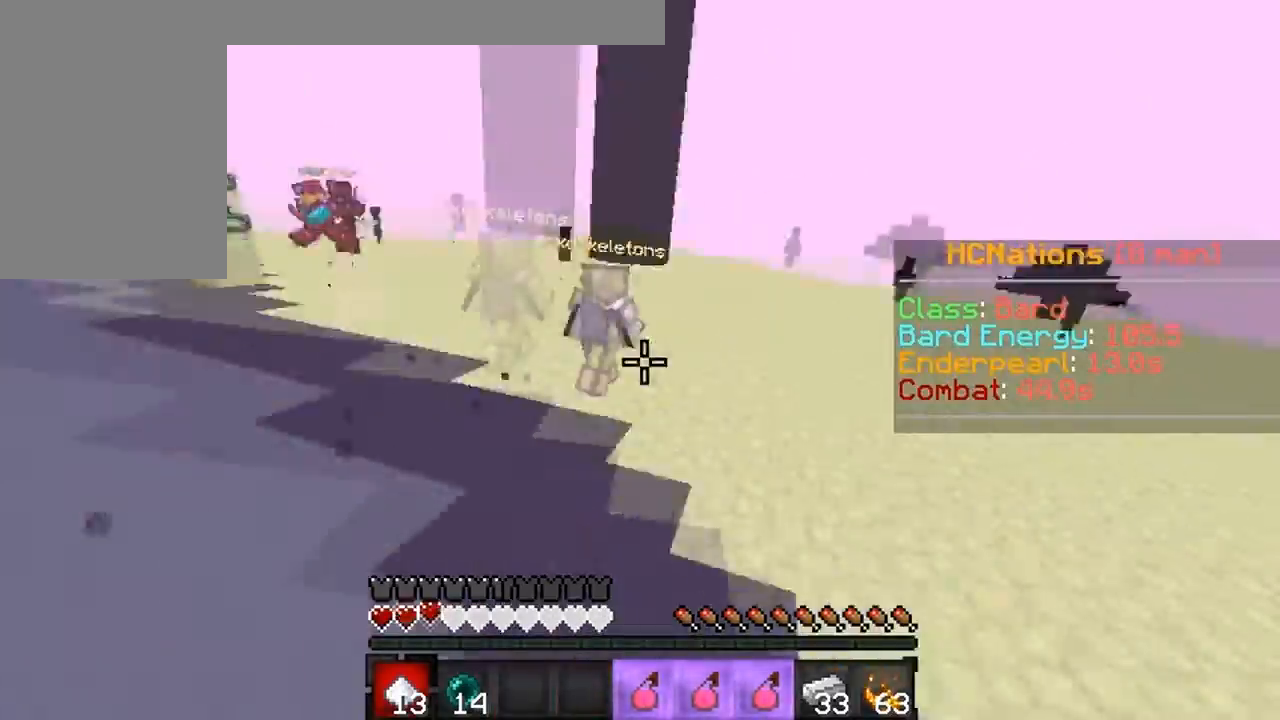
{"keys": ["a", "w"], "events": [[67, "w", "up"], [150, "a", "down"], [217, "d", "up"], [300, "w", "down"]]}
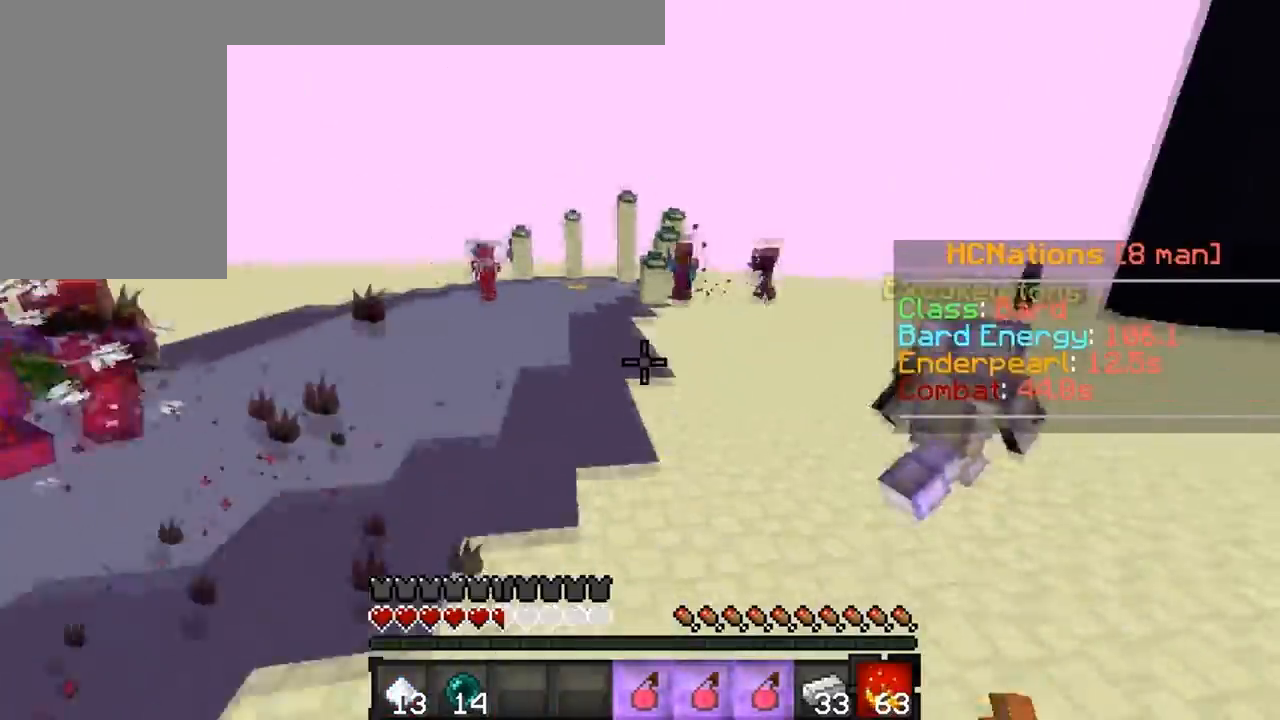
{"keys": ["w"], "events": [[67, "a", "up"]]}
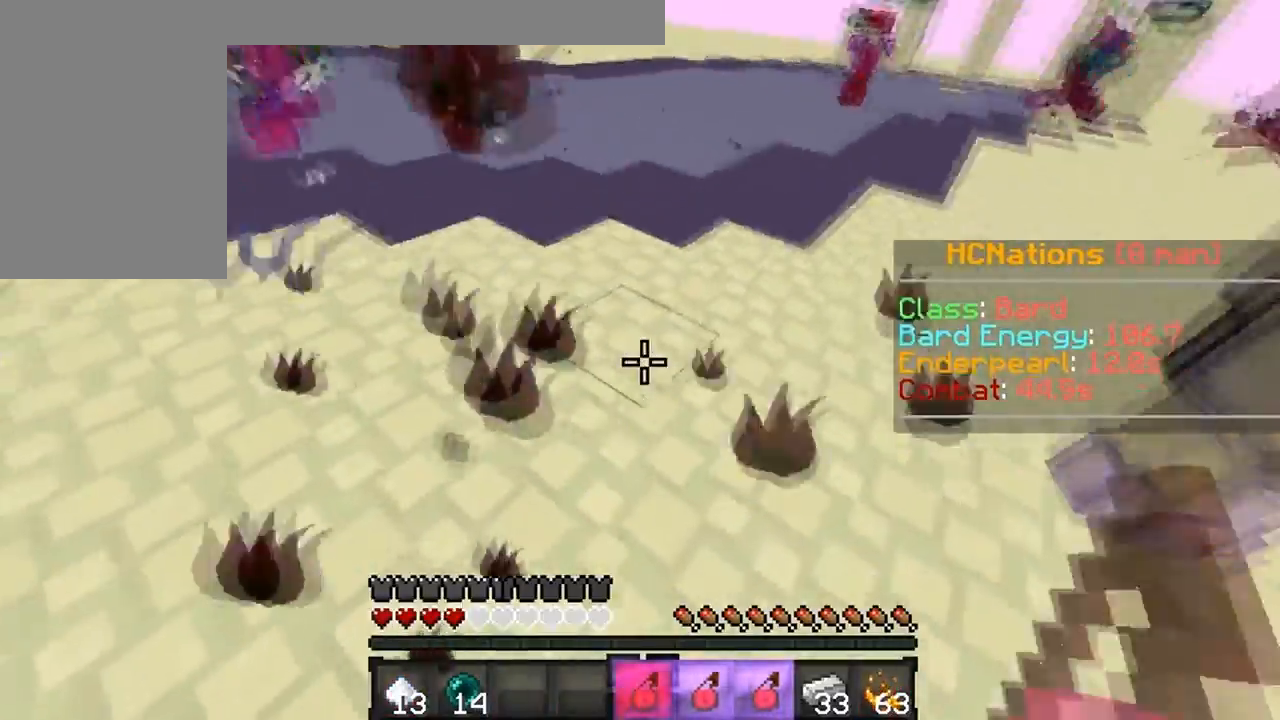
{"keys": ["w"], "events": []}
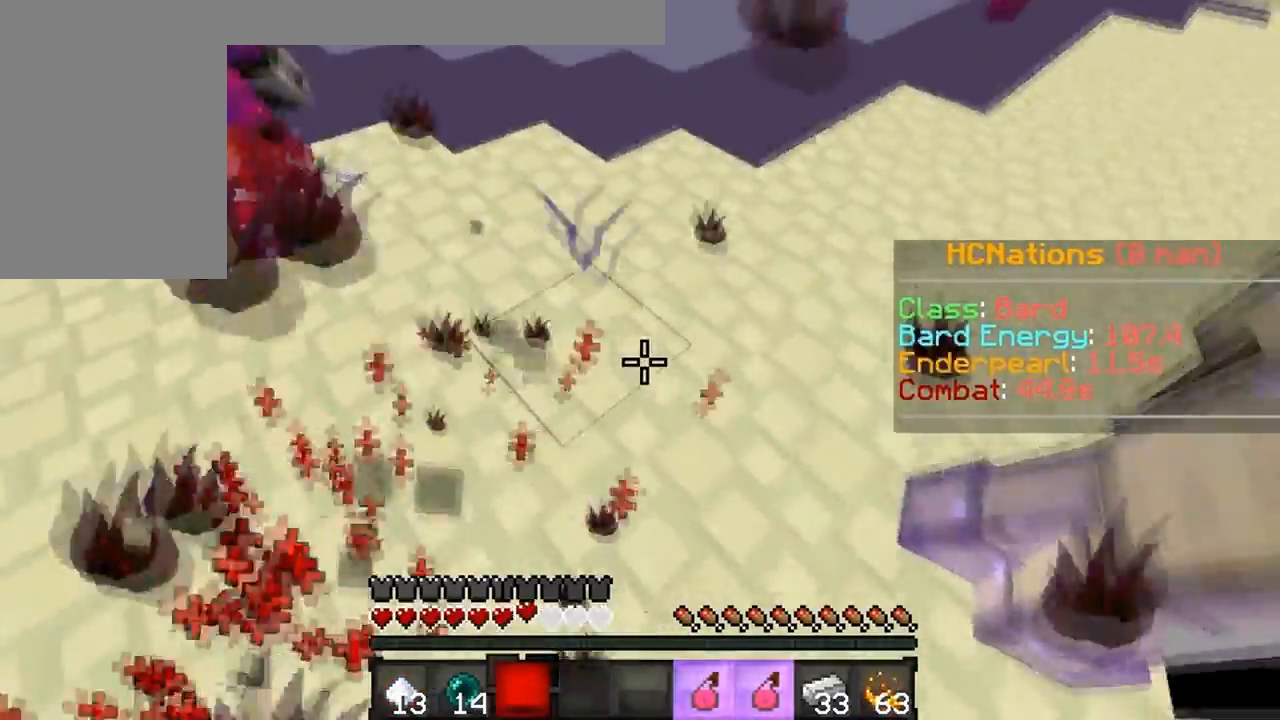
{"keys": ["w"], "events": []}
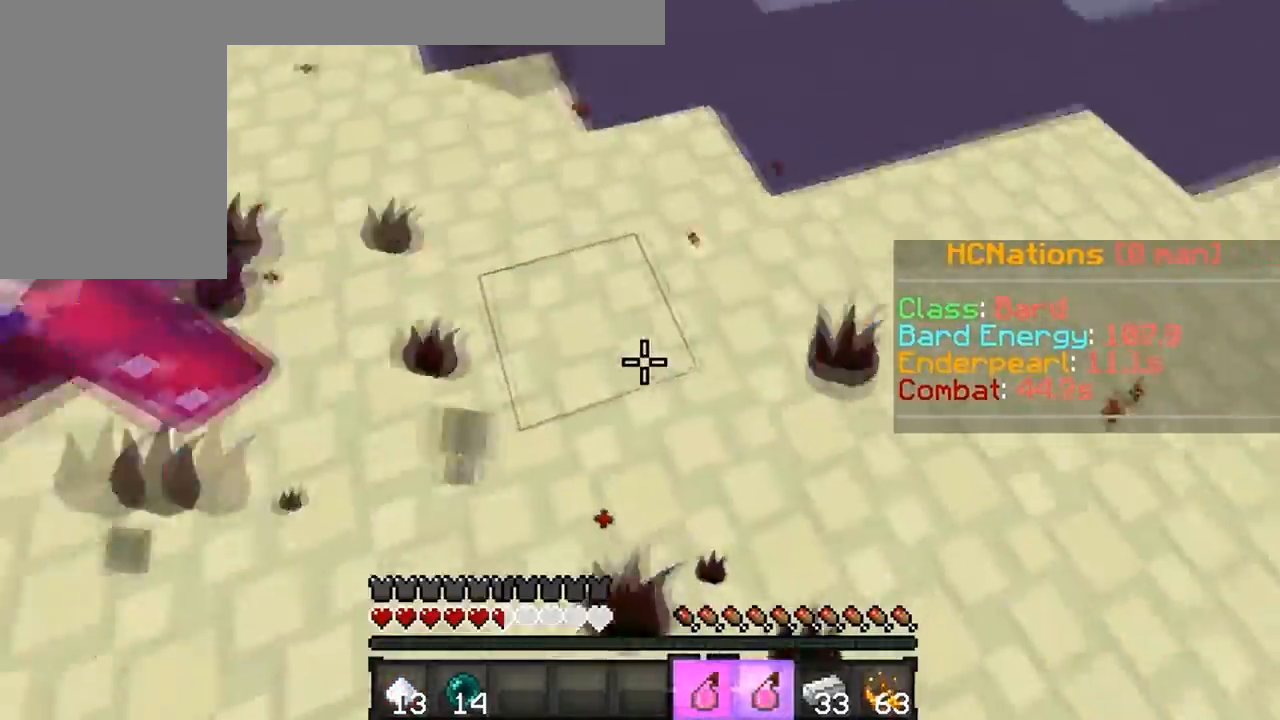
{"keys": ["w"], "events": []}
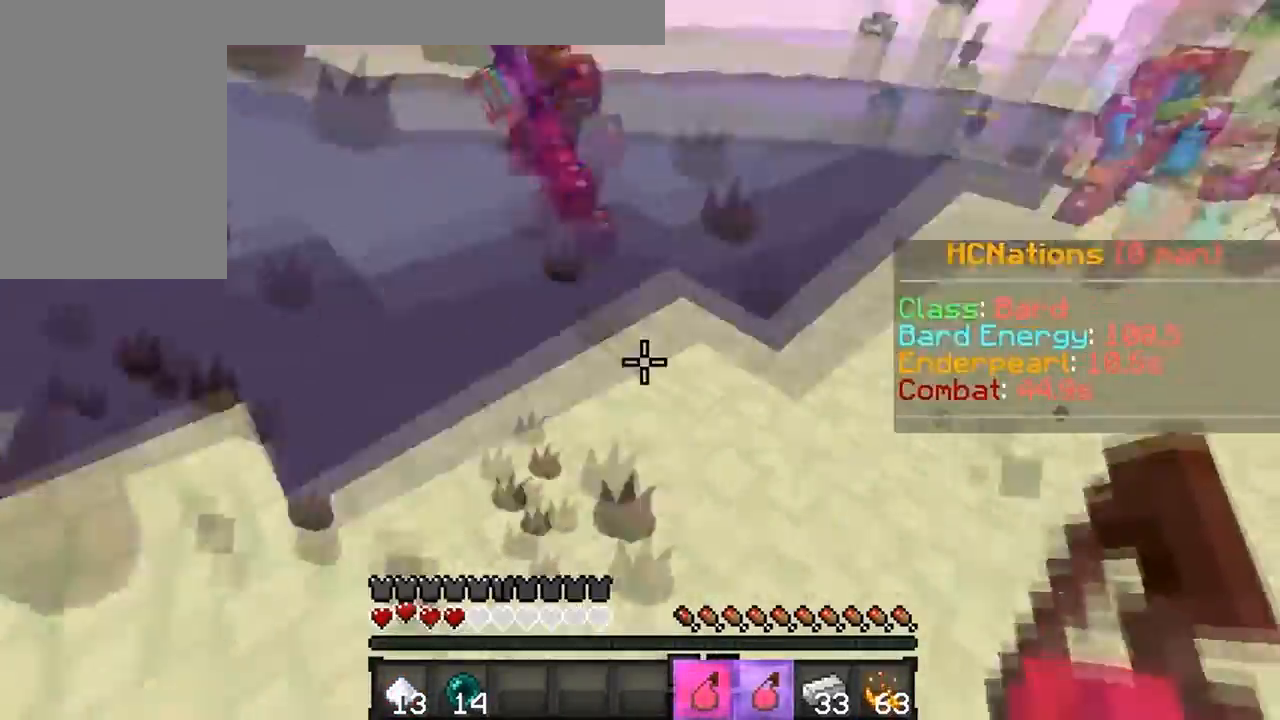
{"keys": ["w"], "events": []}
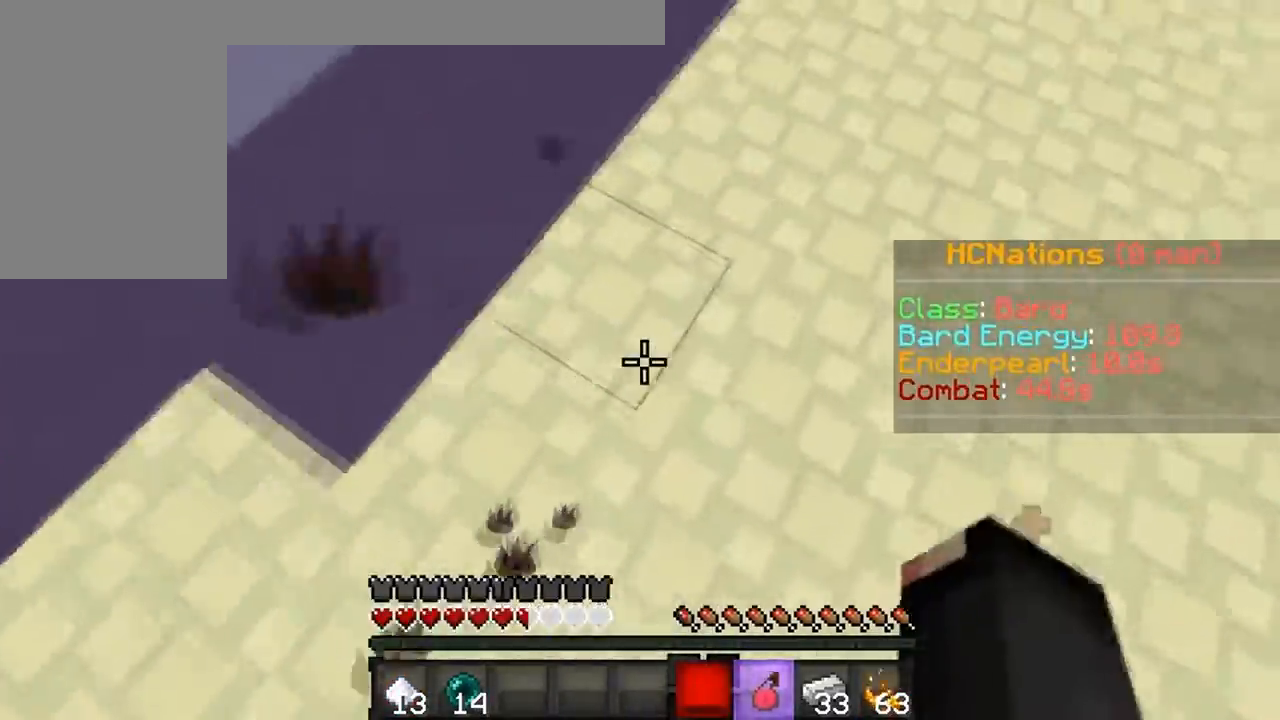
{"keys": ["w"], "events": []}
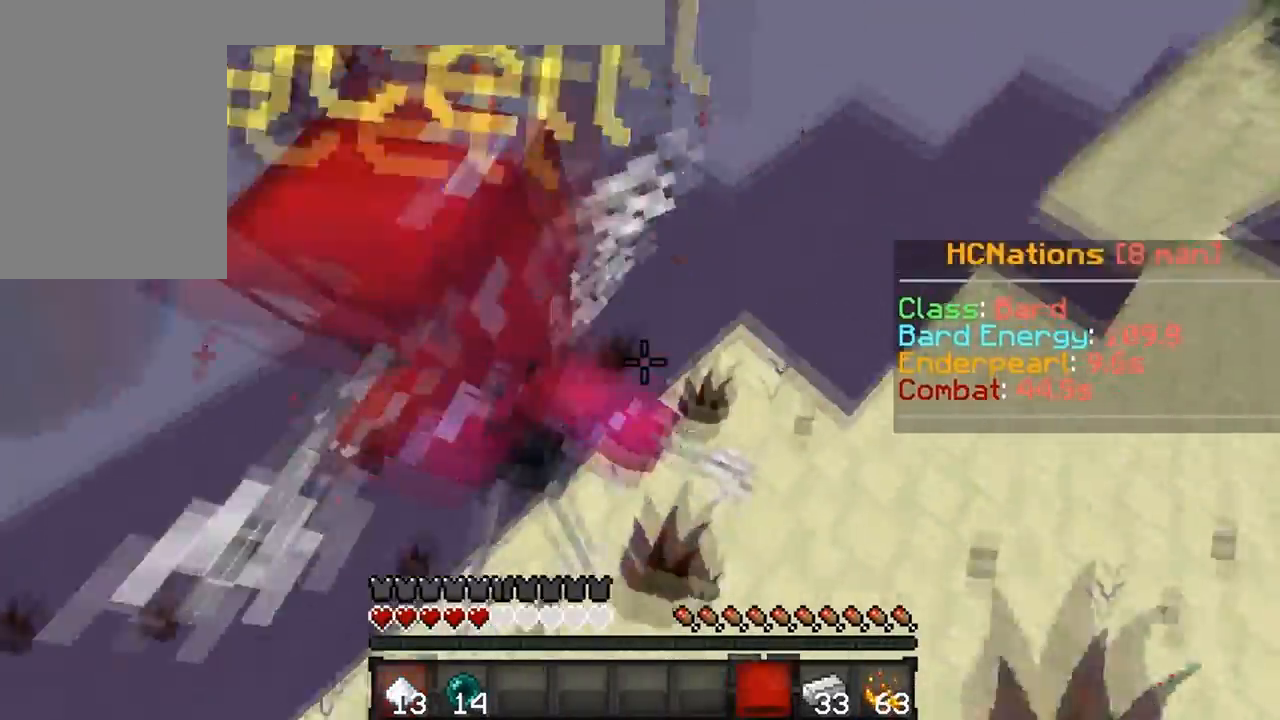
{"keys": ["w"], "events": []}
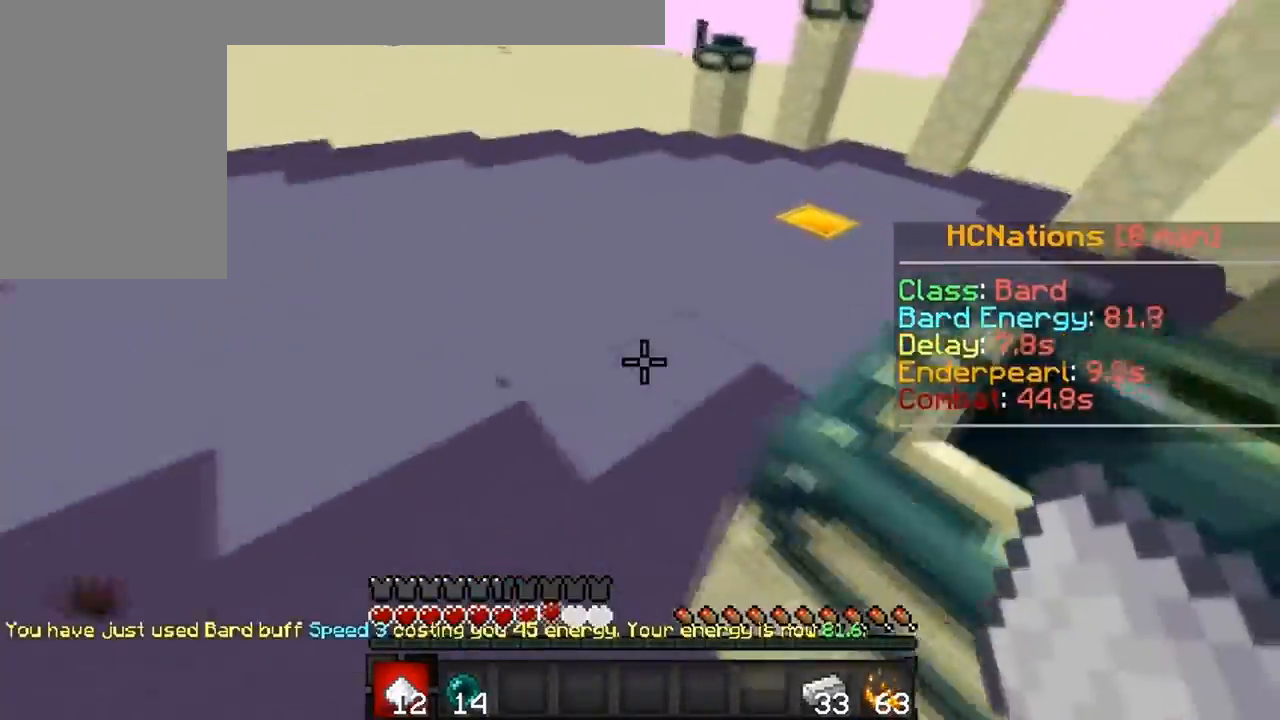
{"keys": ["a", "w"], "events": [[350, "a", "down"]]}